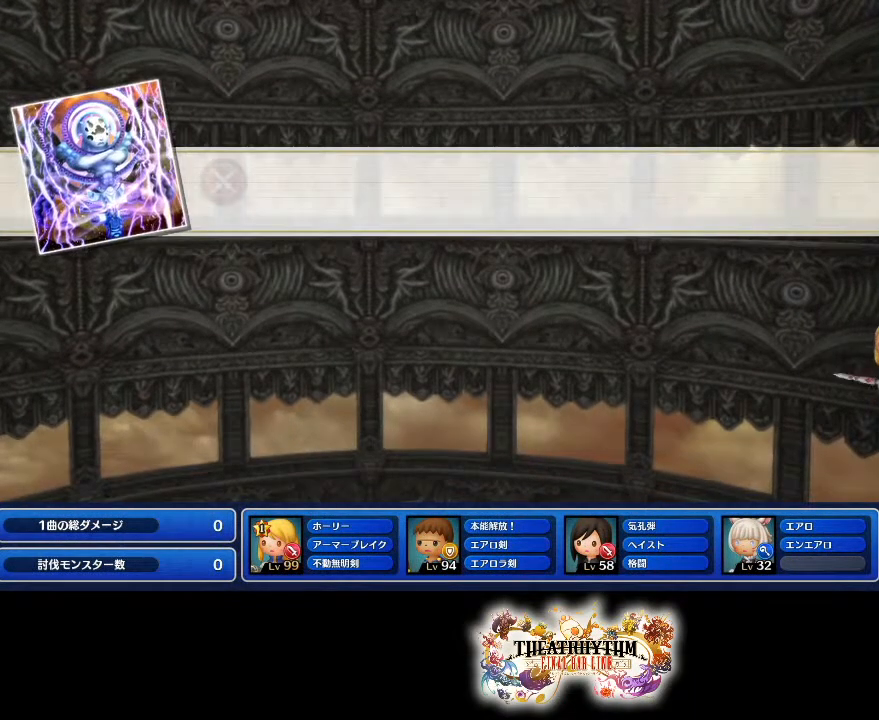
Gameplay with a controller (PlayStation layout); each line is a JSON object with the inputs held at the frame after it. "events" lists button and stick changes between this image and that frame as [ms after this image, input, new state], when the widget could be followed in between. Not read: L3 R3.
{"buttons": [], "left_stick": "center", "right_stick": "center", "events": [[151, "SQUARE", "down"], [201, "SQUARE", "up"], [234, "DPAD_RIGHT", "down"], [284, "DPAD_RIGHT", "up"], [317, "SQUARE", "down"], [384, "SQUARE", "up"]]}
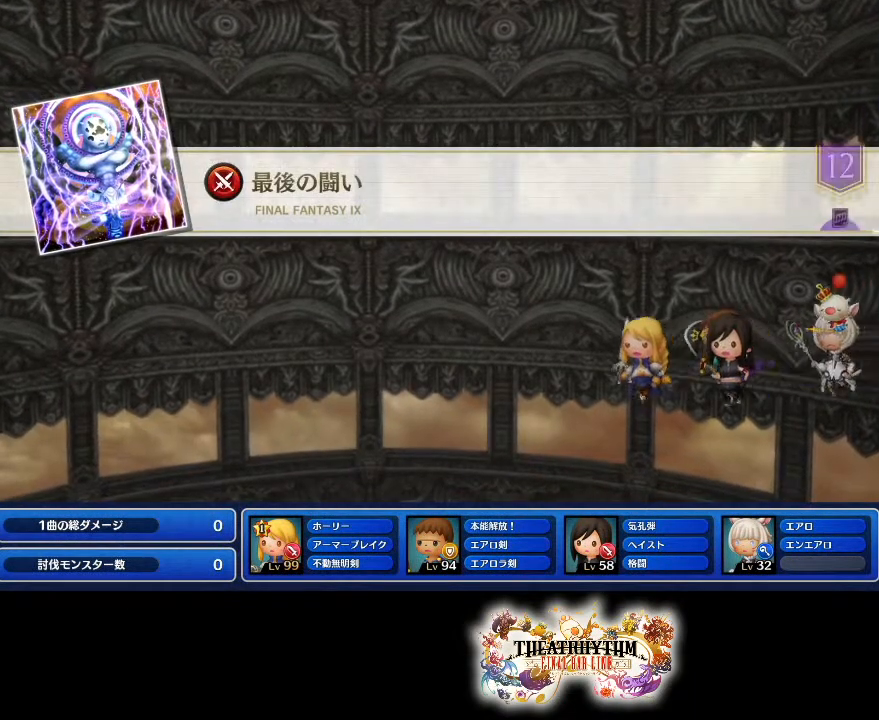
{"buttons": [], "left_stick": "center", "right_stick": "center", "events": [[100, "SQUARE", "down"], [200, "SQUARE", "up"], [267, "DPAD_RIGHT", "down"], [267, "SQUARE", "down"], [283, "DPAD_RIGHT", "up"], [350, "SQUARE", "up"]]}
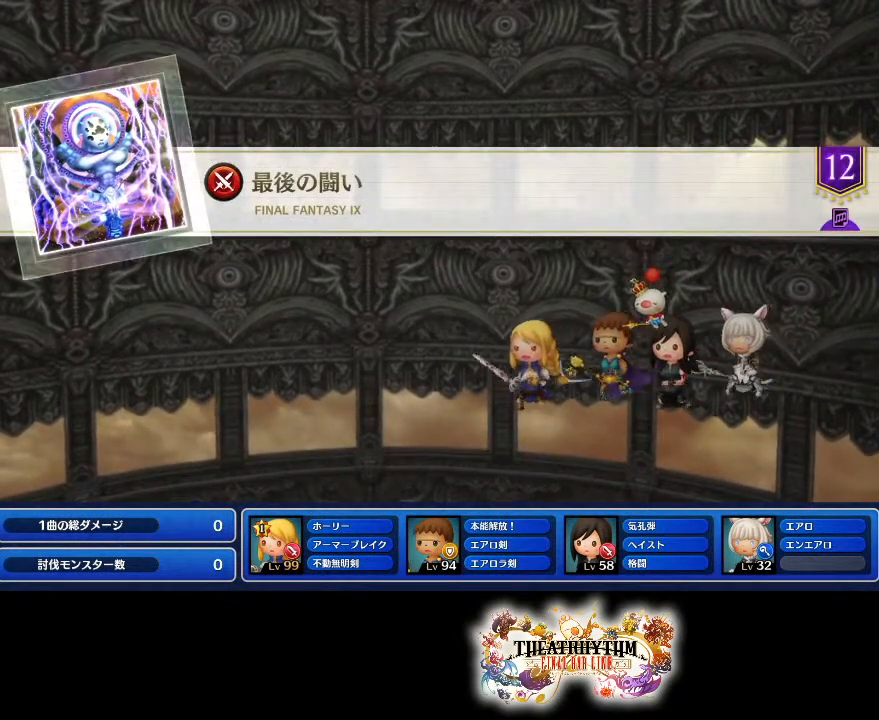
{"buttons": [], "left_stick": "center", "right_stick": "center", "events": [[267, "SQUARE", "down"], [334, "SQUARE", "up"], [384, "DPAD_RIGHT", "down"], [417, "SQUARE", "down"], [434, "DPAD_RIGHT", "up"], [501, "SQUARE", "up"]]}
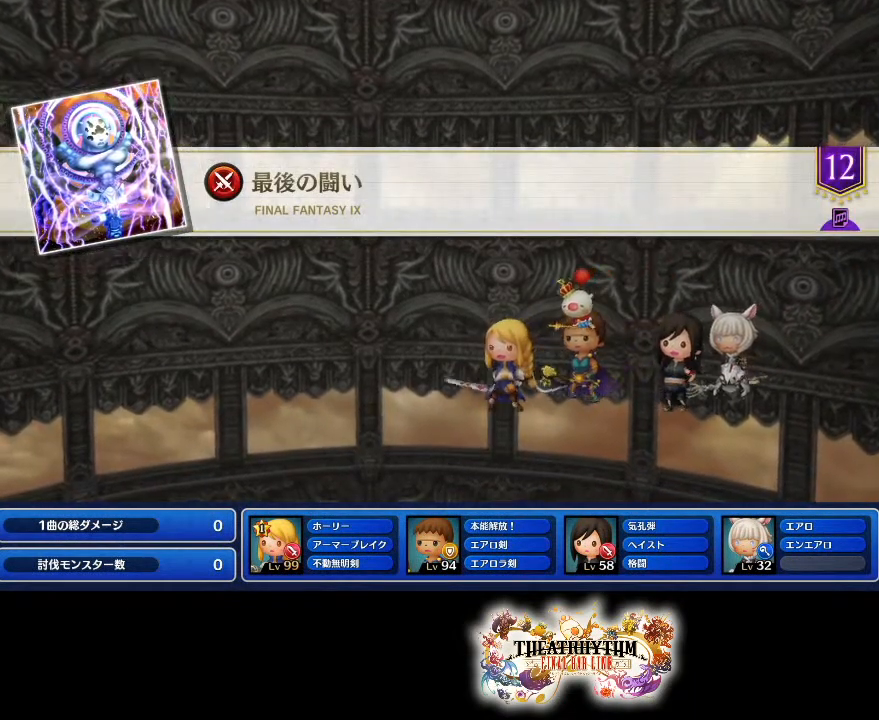
{"buttons": [], "left_stick": "center", "right_stick": "center", "events": [[117, "SQUARE", "down"], [200, "SQUARE", "up"], [217, "DPAD_RIGHT", "down"], [284, "DPAD_RIGHT", "up"], [284, "SQUARE", "down"], [384, "SQUARE", "up"]]}
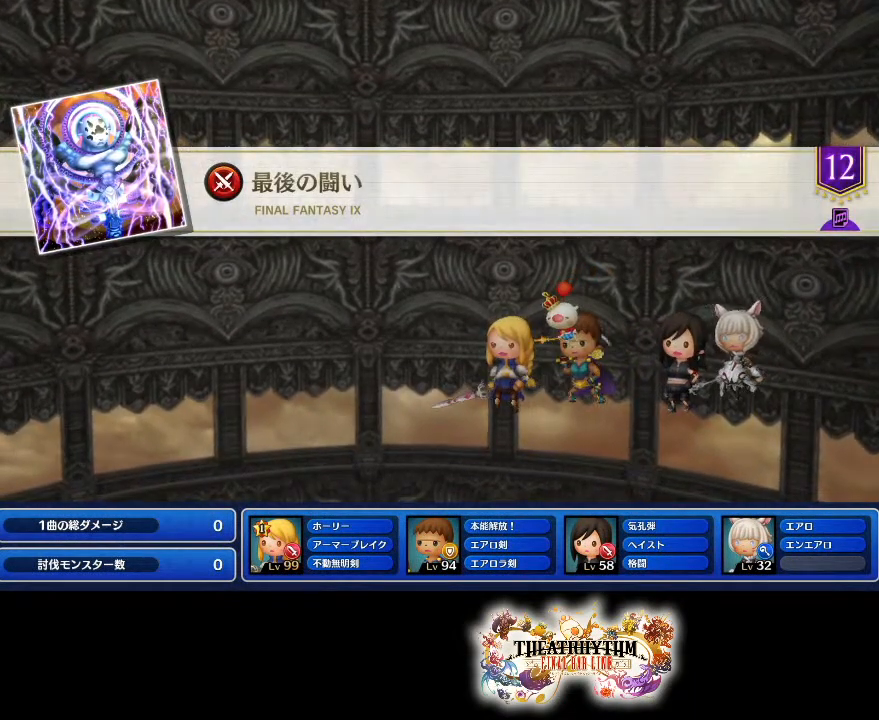
{"buttons": ["SQUARE"], "left_stick": "center", "right_stick": "center", "events": [[284, "SQUARE", "down"], [351, "SQUARE", "up"], [367, "DPAD_RIGHT", "down"], [434, "DPAD_RIGHT", "up"], [434, "SQUARE", "down"]]}
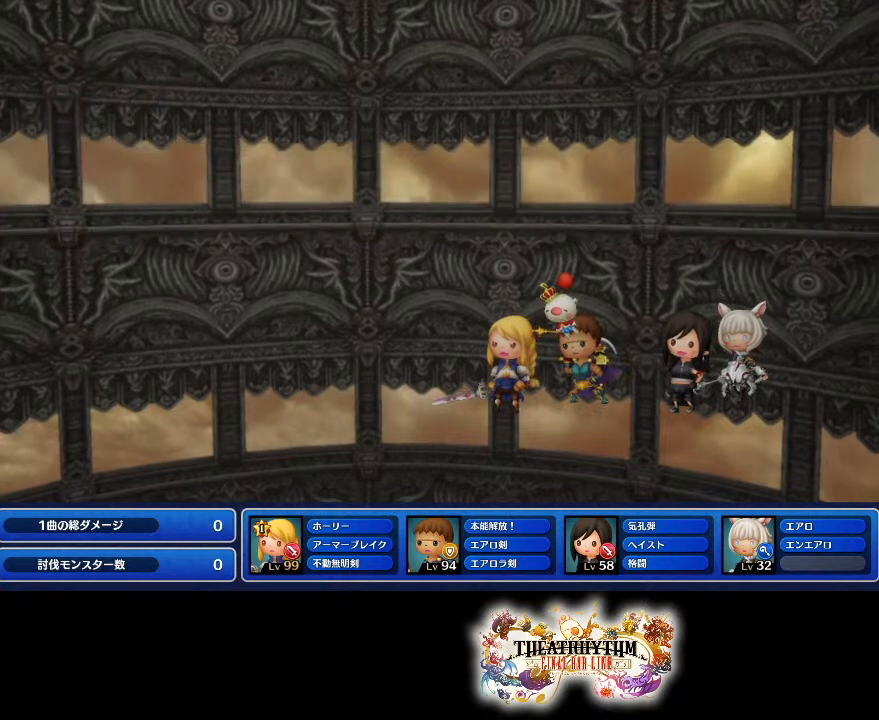
{"buttons": ["DPAD_RIGHT"], "left_stick": "center", "right_stick": "center", "events": [[33, "SQUARE", "up"], [117, "DPAD_RIGHT", "down"], [167, "SQUARE", "down"], [183, "DPAD_RIGHT", "up"], [267, "SQUARE", "up"], [334, "SQUARE", "down"], [400, "DPAD_RIGHT", "down"], [450, "SQUARE", "up"]]}
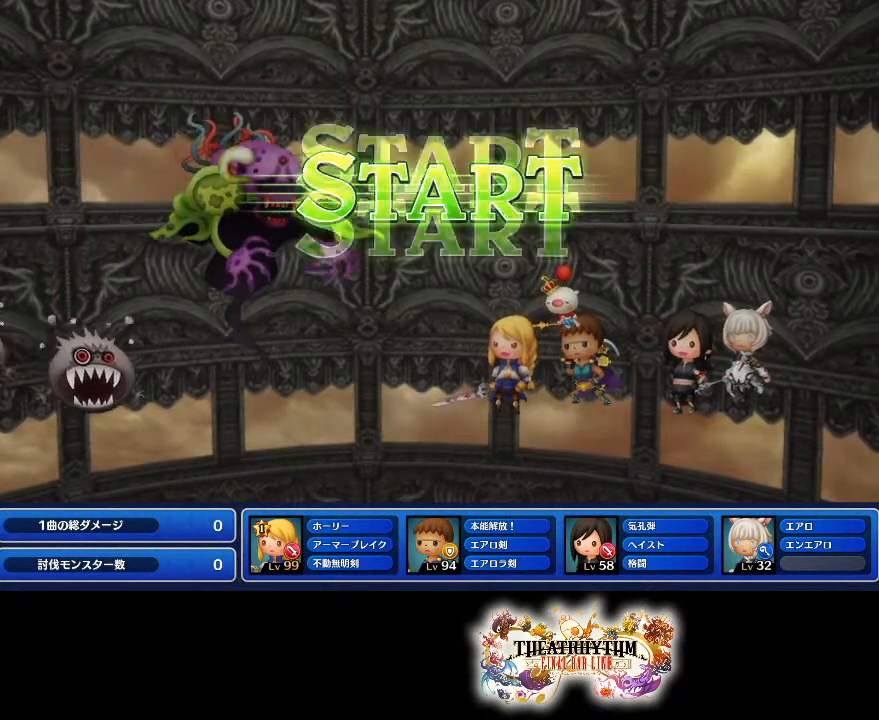
{"buttons": [], "left_stick": "center", "right_stick": "center", "events": [[17, "DPAD_RIGHT", "up"]]}
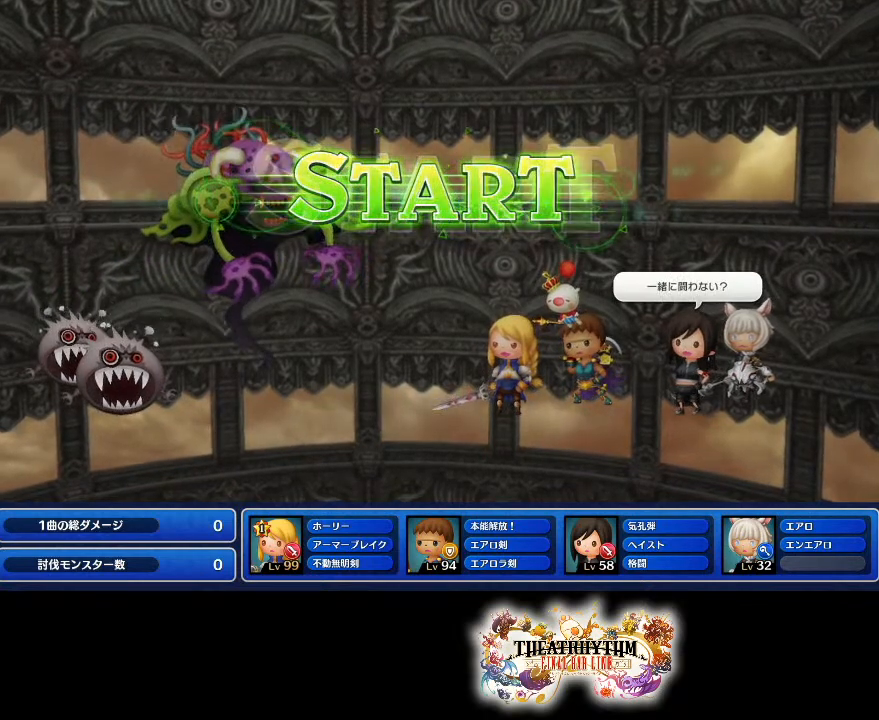
{"buttons": [], "left_stick": "center", "right_stick": "center", "events": [[150, "SQUARE", "down"], [217, "DPAD_RIGHT", "down"], [217, "SQUARE", "up"], [300, "DPAD_RIGHT", "up"], [300, "SQUARE", "down"], [384, "SQUARE", "up"]]}
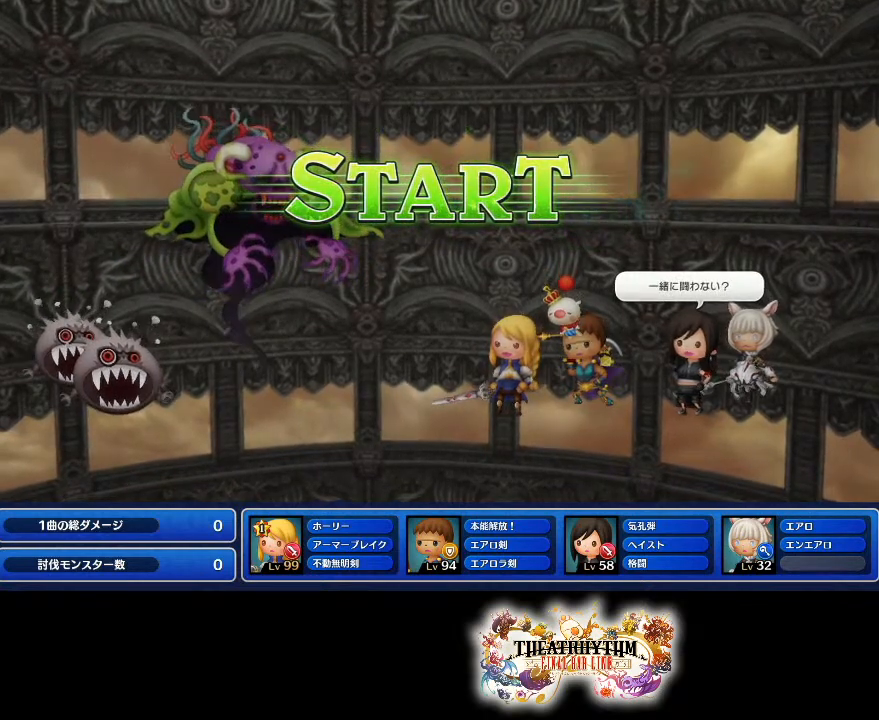
{"buttons": ["L1", "R1"], "left_stick": "center", "right_stick": "center", "events": [[17, "SQUARE", "down"], [50, "DPAD_RIGHT", "down"], [117, "DPAD_RIGHT", "up"], [117, "SQUARE", "up"], [184, "SQUARE", "down"], [284, "SQUARE", "up"], [417, "R1", "down"], [434, "L1", "down"]]}
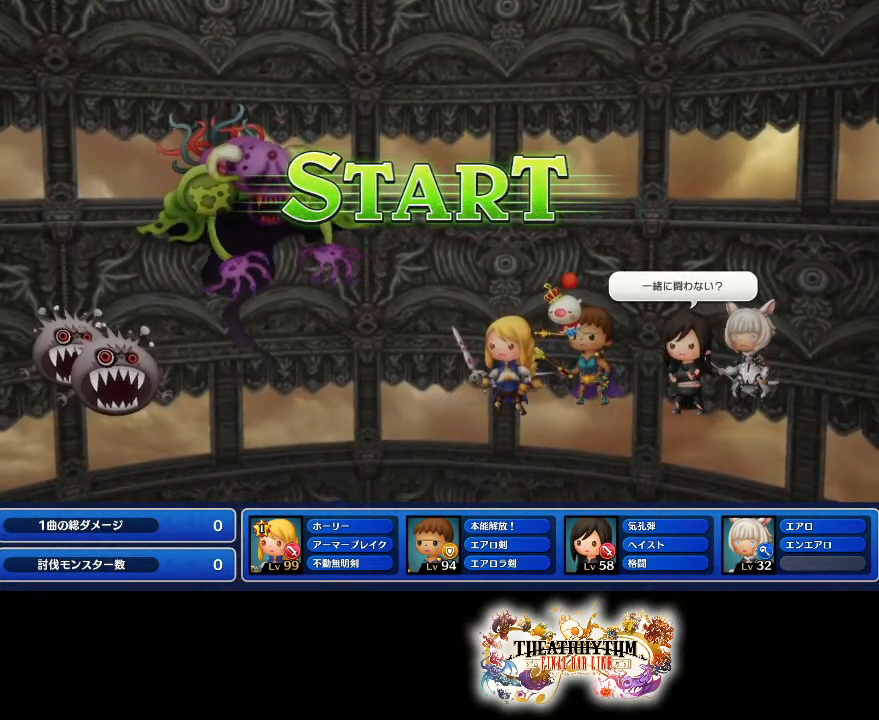
{"buttons": [], "left_stick": "center", "right_stick": "center", "events": [[100, "L1", "up"], [100, "R1", "up"]]}
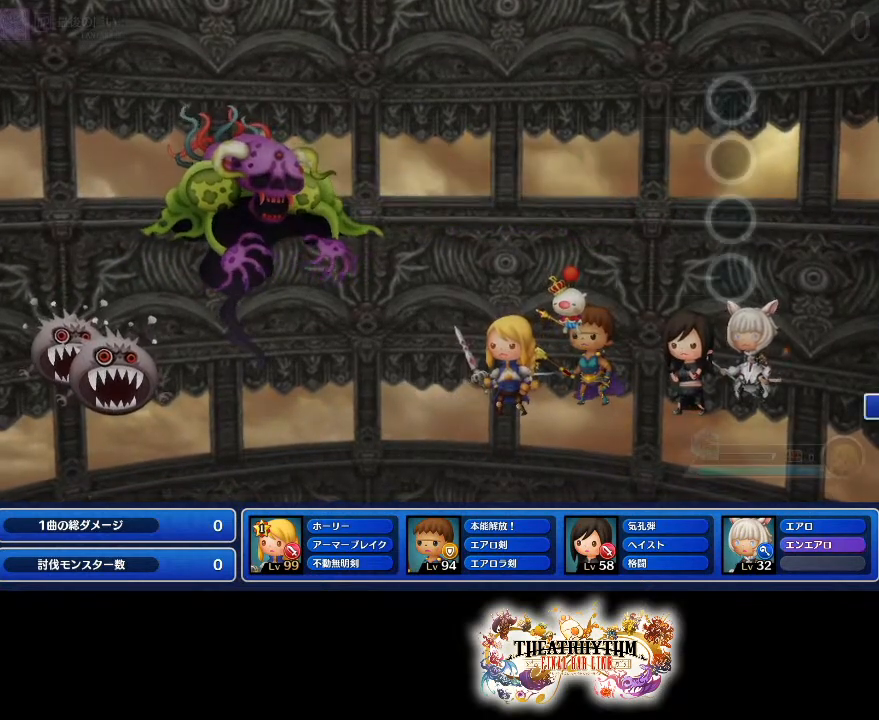
{"buttons": [], "left_stick": "center", "right_stick": "center", "events": [[134, "L1", "down"], [217, "L1", "up"], [334, "L1", "down"], [434, "L1", "up"]]}
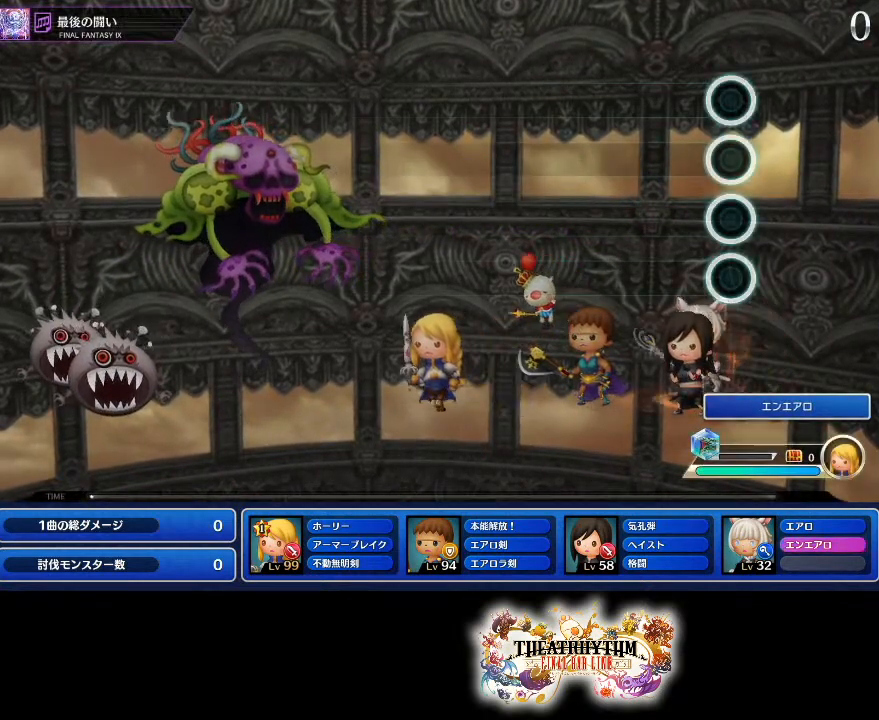
{"buttons": [], "left_stick": "center", "right_stick": "center", "events": []}
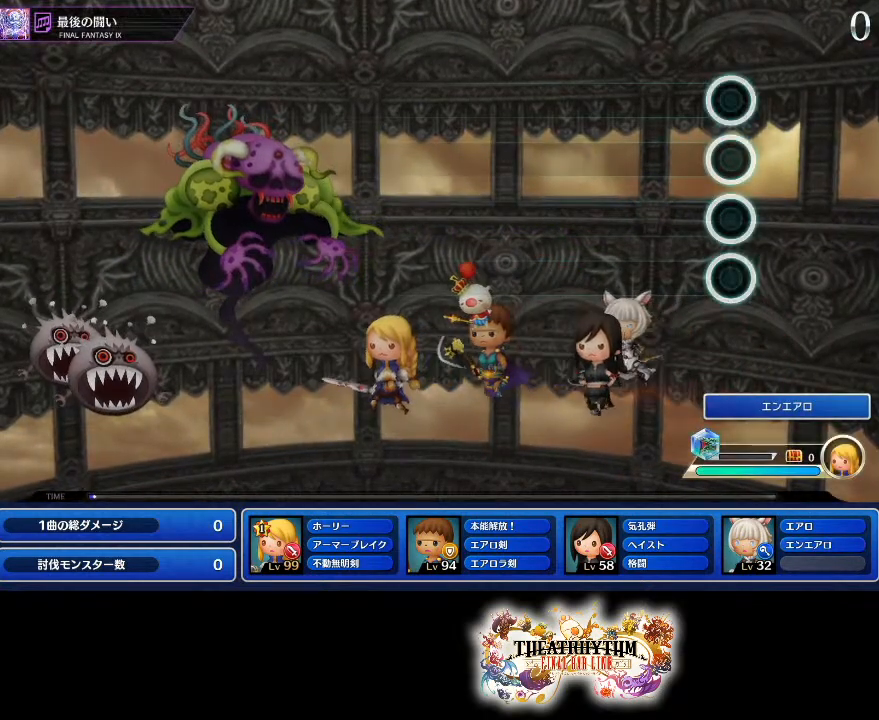
{"buttons": [], "left_stick": "center", "right_stick": "center", "events": []}
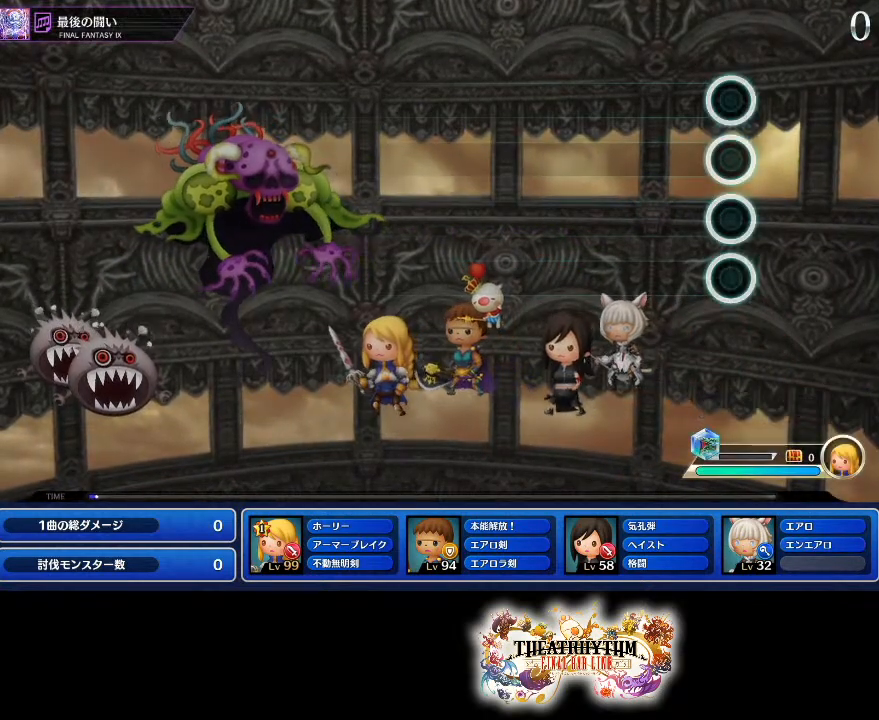
{"buttons": [], "left_stick": "center", "right_stick": "center", "events": []}
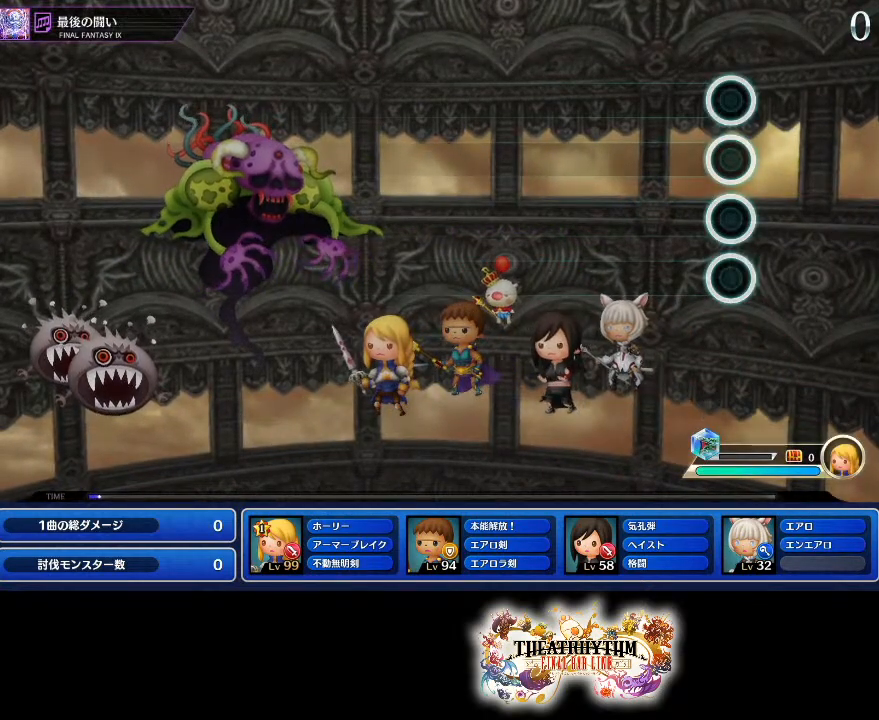
{"buttons": [], "left_stick": "center", "right_stick": "center", "events": []}
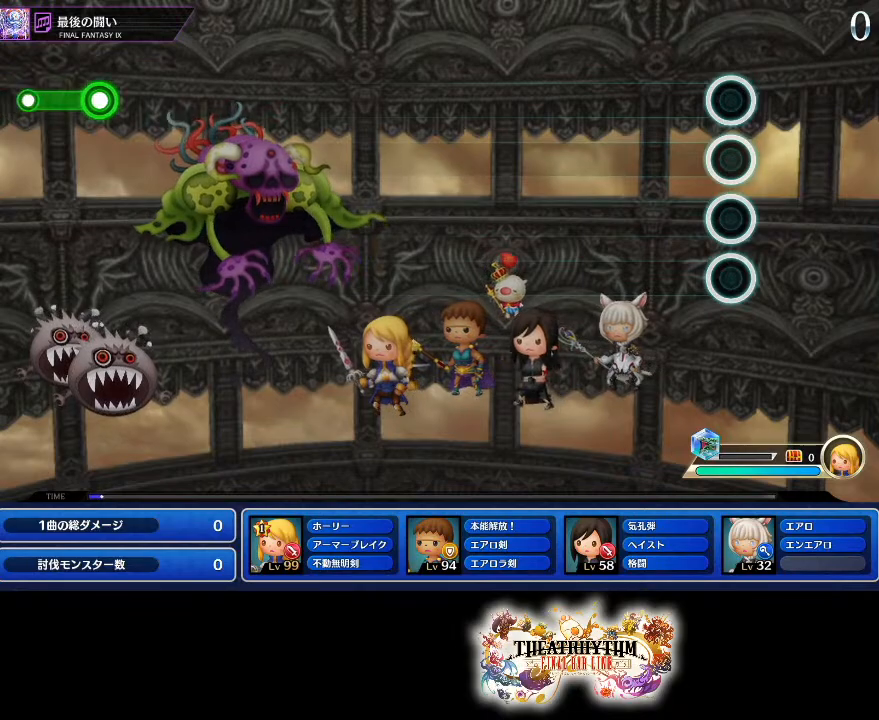
{"buttons": [], "left_stick": "center", "right_stick": "center", "events": []}
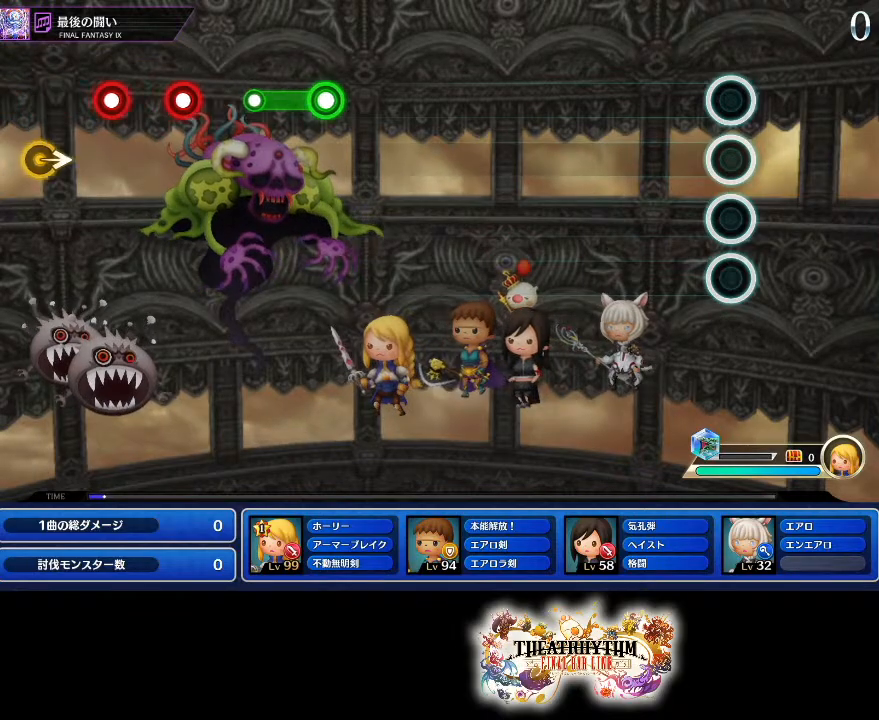
{"buttons": [], "left_stick": "center", "right_stick": "center", "events": []}
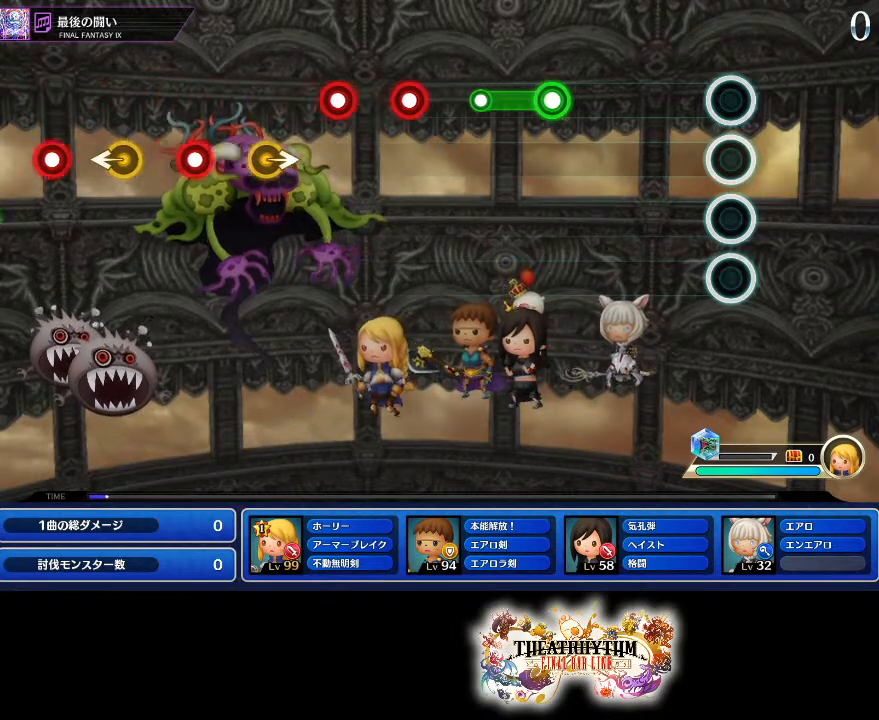
{"buttons": ["R1"], "left_stick": "center", "right_stick": "center", "events": [[367, "R1", "down"]]}
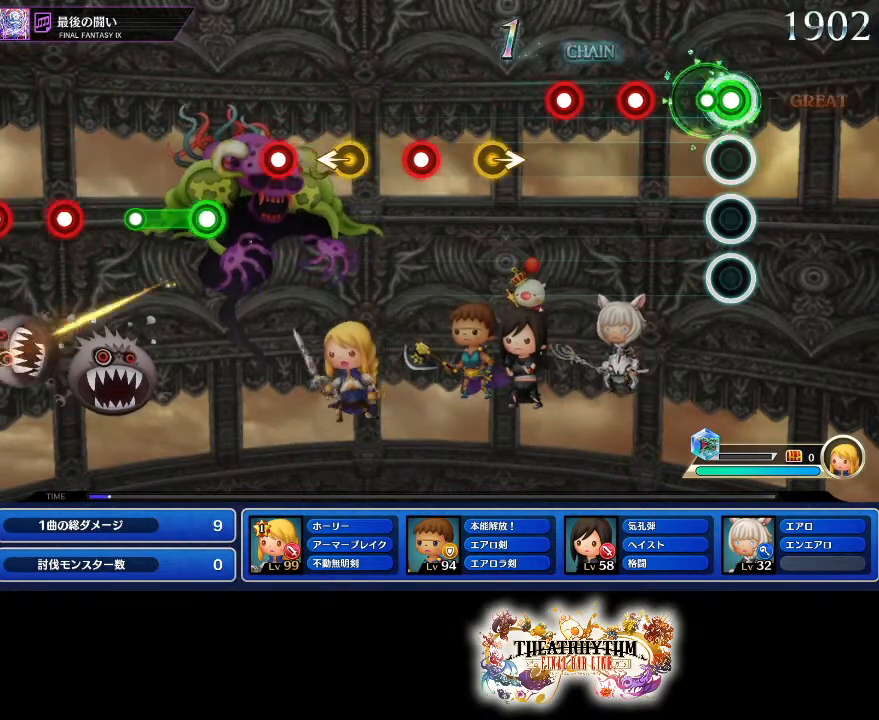
{"buttons": ["R1"], "left_stick": "center", "right_stick": "center", "events": [[17, "R1", "up"], [251, "R1", "down"], [334, "R1", "up"], [417, "R1", "down"]]}
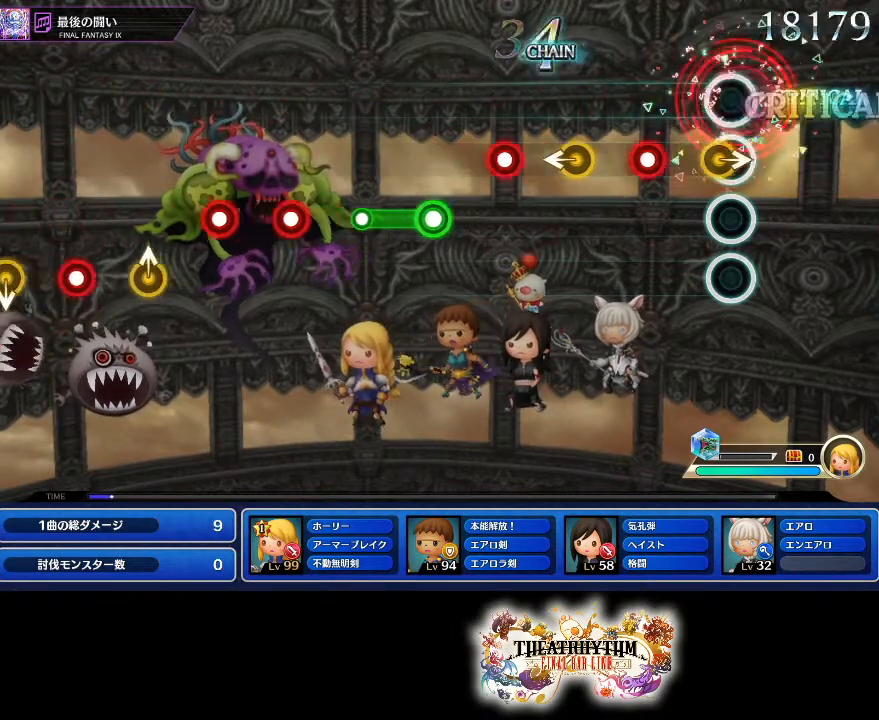
{"buttons": ["R1"], "left_stick": "center", "right_stick": "center", "events": [[17, "R1", "up"], [50, "left_stick", "right"], [150, "left_stick", "center"], [217, "R1", "down"], [334, "R1", "up"], [350, "left_stick", "left"], [417, "left_stick", "center"], [500, "R1", "down"]]}
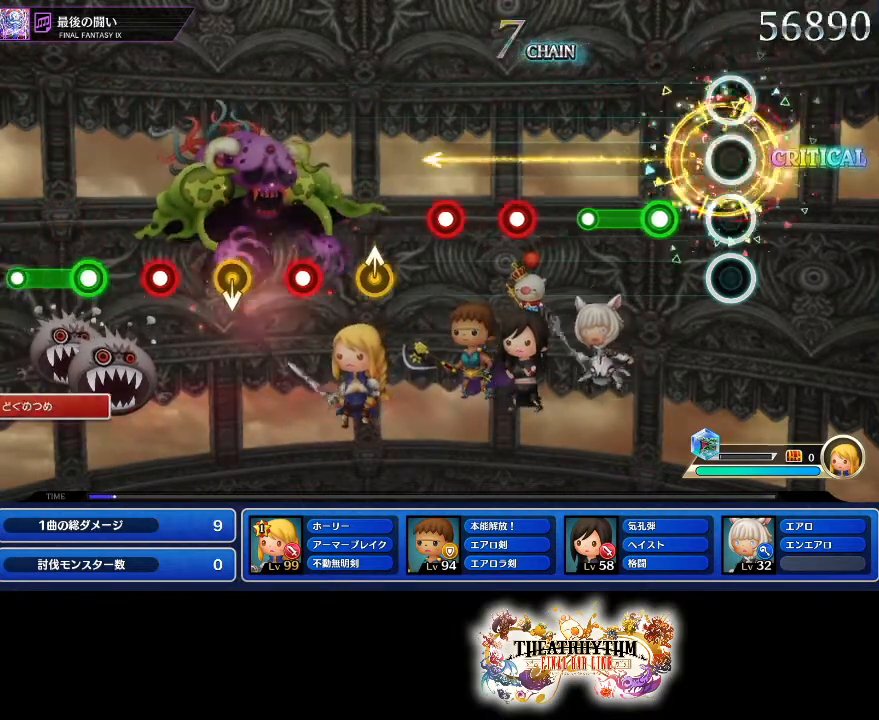
{"buttons": ["R1"], "left_stick": "center", "right_stick": "center", "events": [[117, "R1", "up"], [151, "L1", "down"], [384, "L1", "up"], [501, "R1", "down"]]}
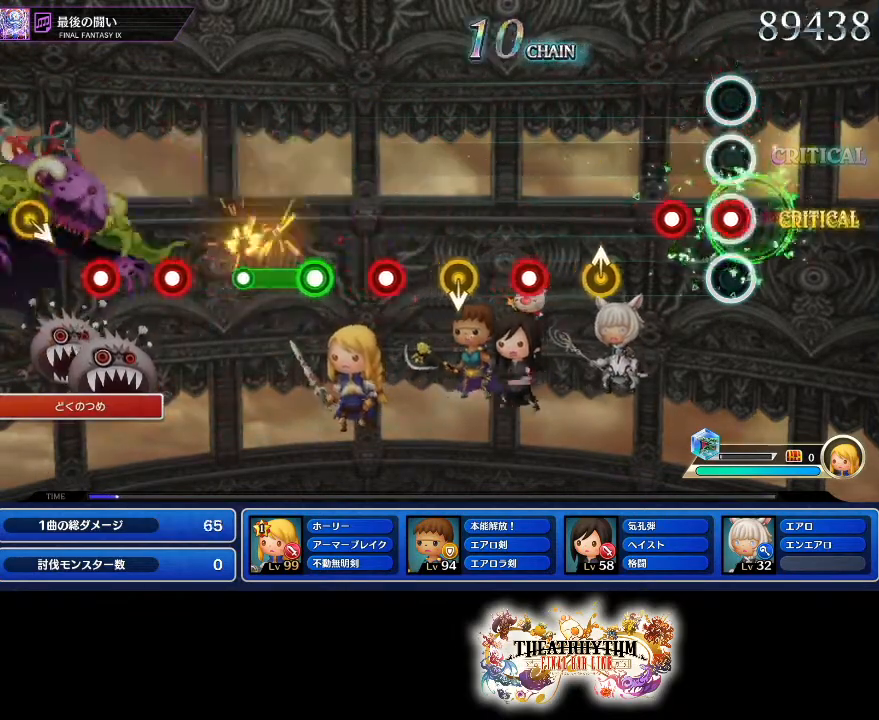
{"buttons": ["R1"], "left_stick": "center", "right_stick": "center", "events": [[67, "R1", "up"], [150, "R1", "down"], [250, "R1", "up"], [300, "left_stick", "up"], [400, "left_stick", "center"], [484, "R1", "down"]]}
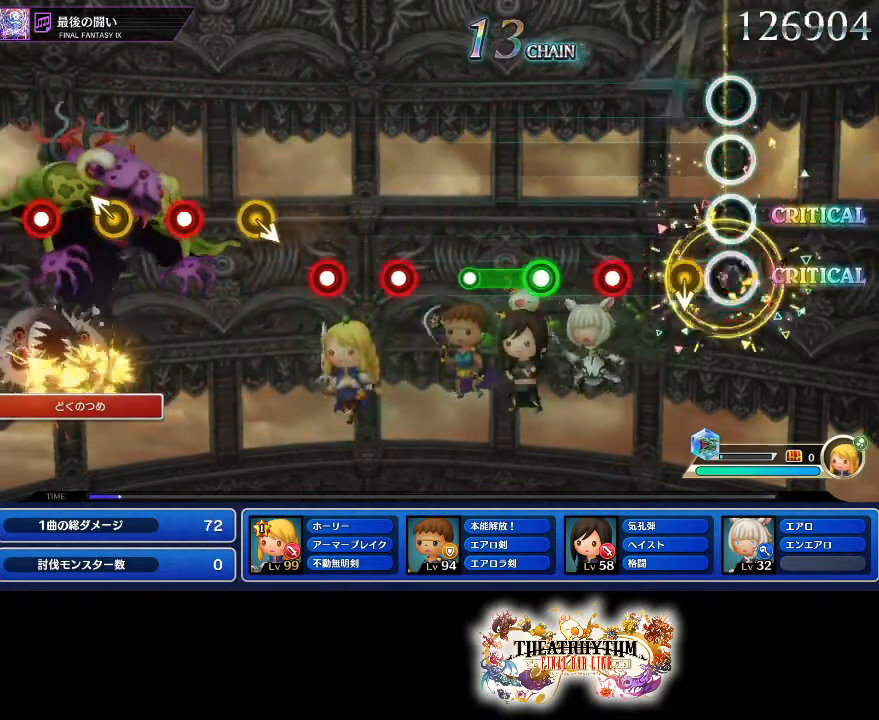
{"buttons": ["L1"], "left_stick": "center", "right_stick": "center", "events": [[117, "R1", "up"], [301, "R1", "down"], [384, "R1", "up"], [434, "L1", "down"]]}
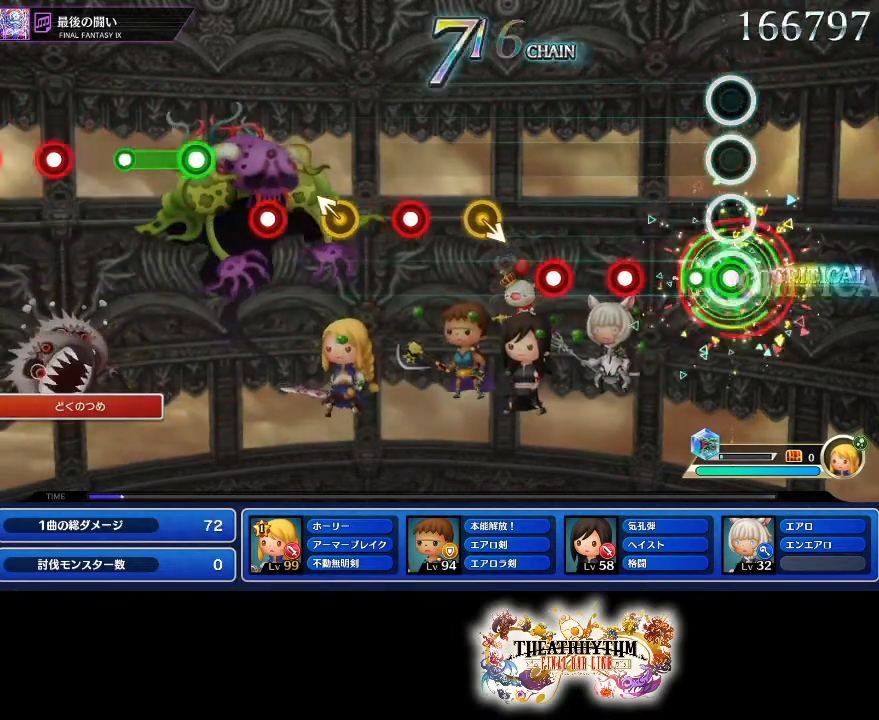
{"buttons": ["R1"], "left_stick": "center", "right_stick": "center", "events": [[150, "L1", "up"], [284, "R1", "down"], [367, "R1", "up"], [450, "R1", "down"]]}
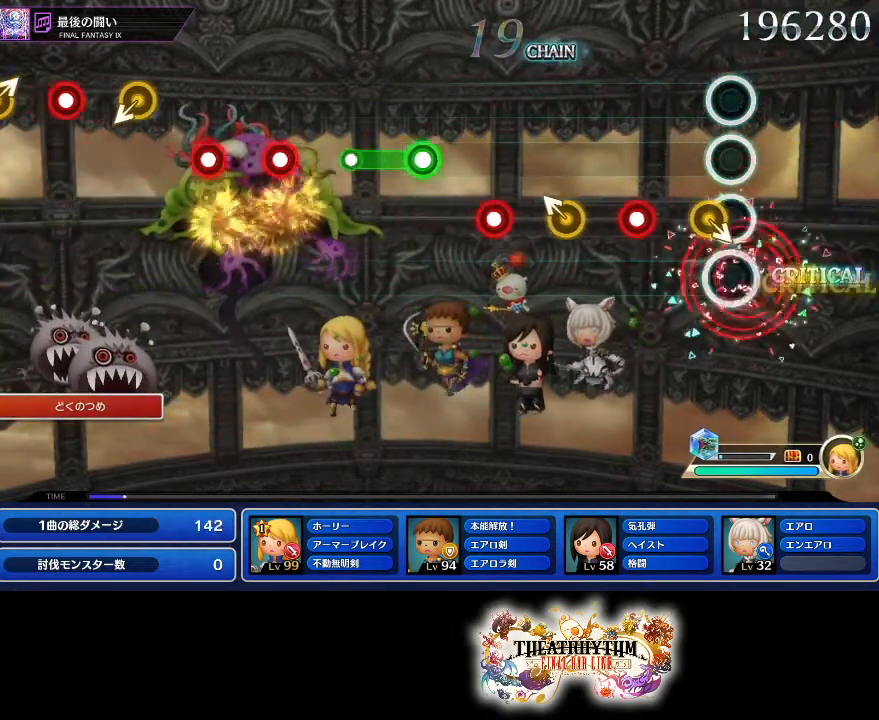
{"buttons": [], "left_stick": "center", "right_stick": "center", "events": [[50, "R1", "up"], [251, "R1", "down"], [384, "R1", "up"], [401, "left_stick", "left"], [484, "left_stick", "center"]]}
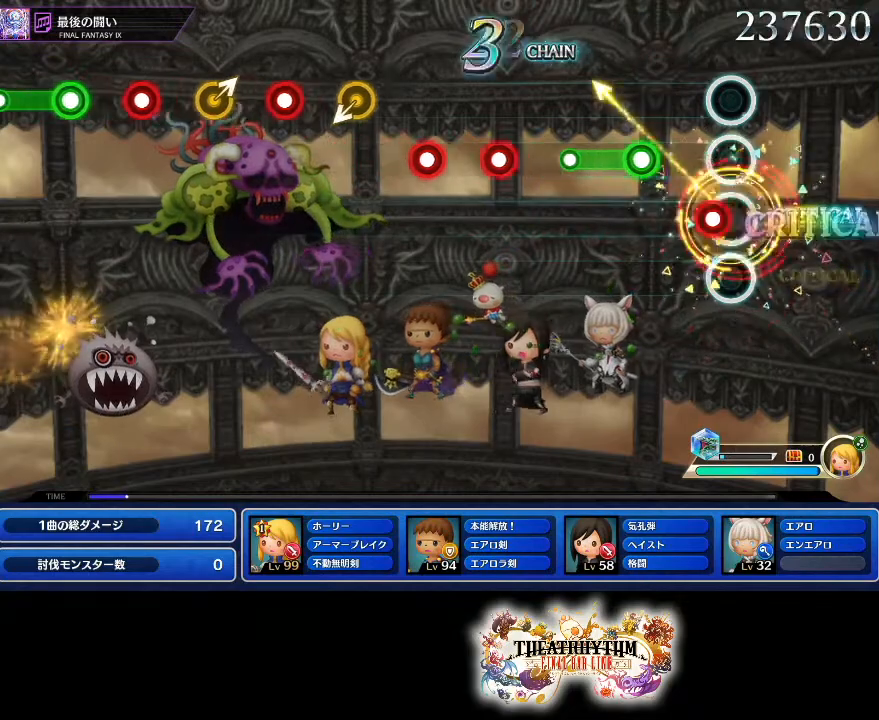
{"buttons": [], "left_stick": "center", "right_stick": "center", "events": [[117, "R1", "down"], [200, "R1", "up"], [250, "L1", "down"], [484, "L1", "up"]]}
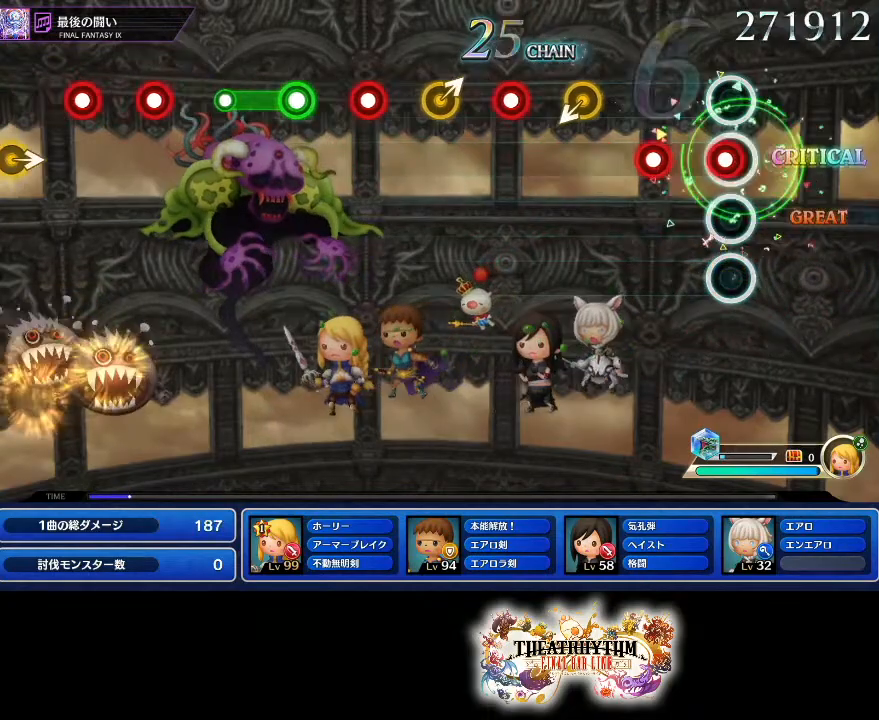
{"buttons": [], "left_stick": "center", "right_stick": "center", "events": [[66, "R1", "down"], [133, "R1", "up"], [217, "R1", "down"], [317, "R1", "up"]]}
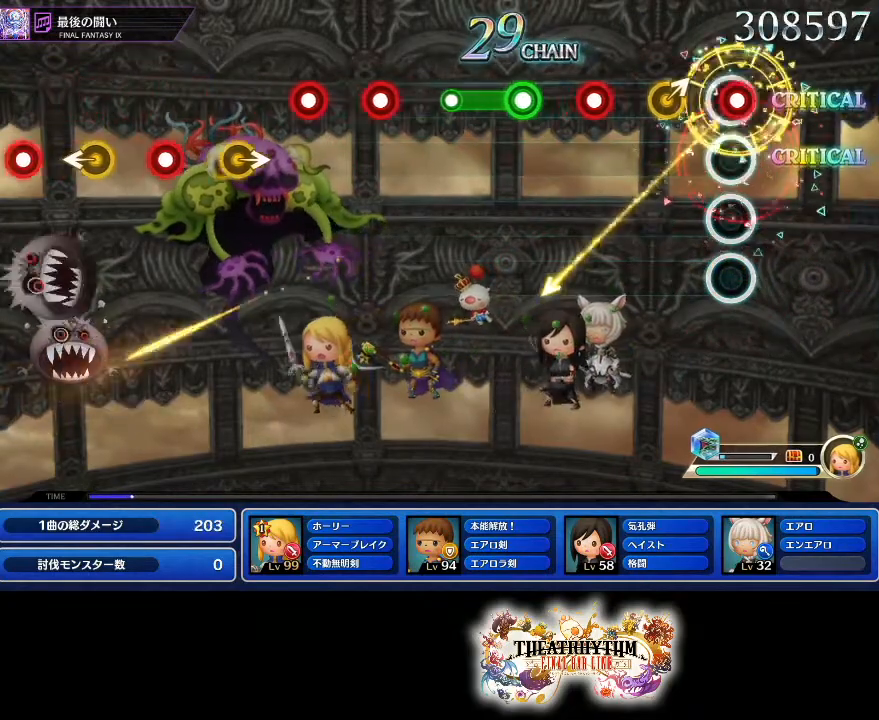
{"buttons": ["L1"], "left_stick": "center", "right_stick": "center", "events": [[50, "R1", "down"], [167, "R1", "up"], [167, "left_stick", "up-right"], [267, "left_stick", "center"], [334, "R1", "down"], [451, "R1", "up"], [484, "L1", "down"]]}
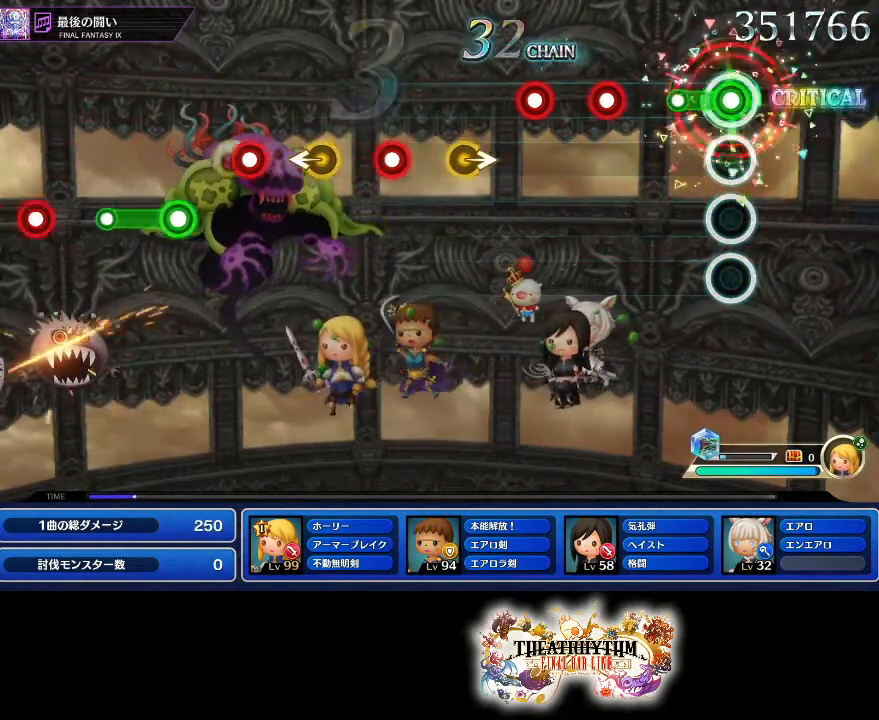
{"buttons": ["R1"], "left_stick": "center", "right_stick": "center", "events": [[200, "L1", "up"], [317, "R1", "down"], [400, "R1", "up"], [484, "R1", "down"]]}
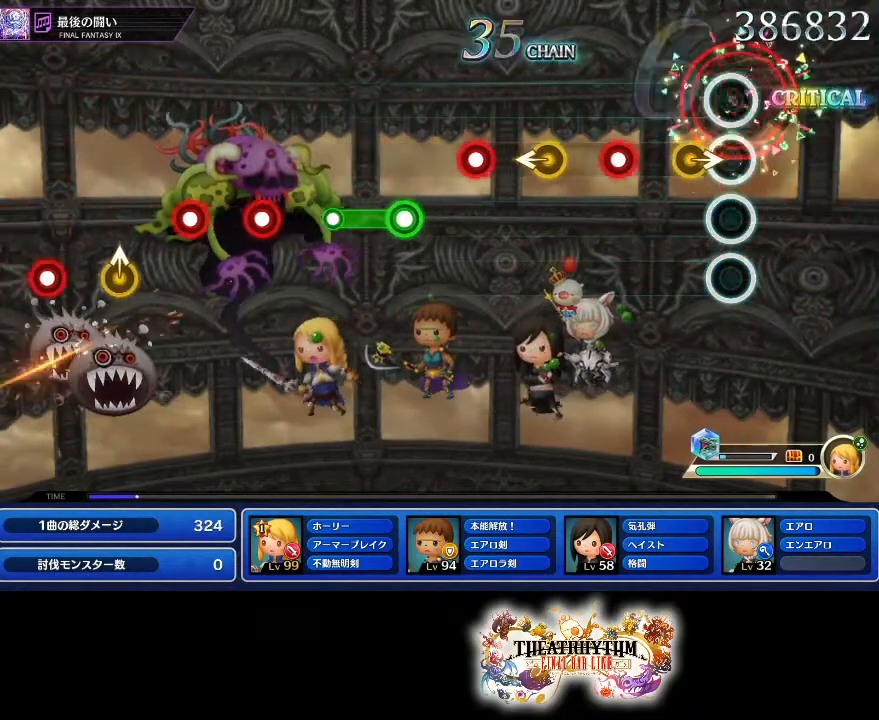
{"buttons": [], "left_stick": "center", "right_stick": "center", "events": [[84, "R1", "up"], [117, "left_stick", "right"], [217, "left_stick", "center"], [284, "R1", "down"], [401, "R1", "up"], [434, "left_stick", "left"], [501, "left_stick", "center"]]}